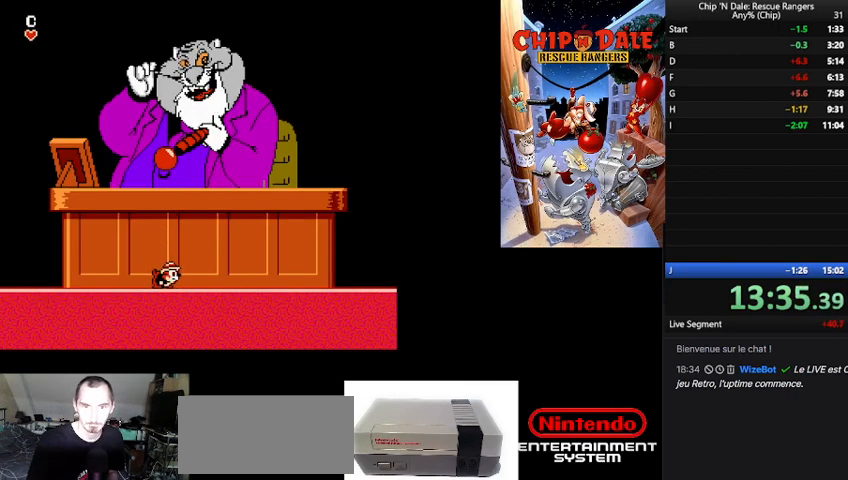
Gameplay with a controller (Nintendo layout); each line is a JSON object with the inputs held at the frame after it. "events" lists button and stick changes between this image and that frame as [ms after this image, input, new state], when the widget could be followed in between. Not read: L3 R3.
{"buttons": [], "events": [[33, "DPAD_UP", "up"]]}
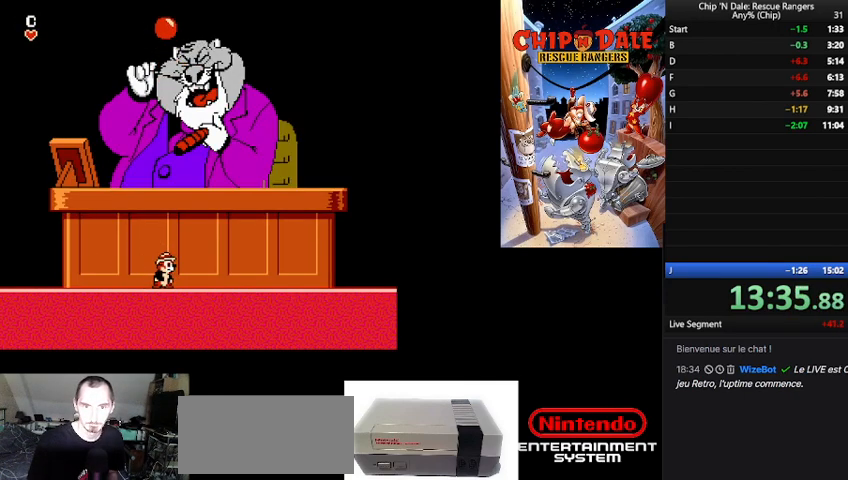
{"buttons": ["DPAD_UP"], "events": [[400, "DPAD_UP", "down"]]}
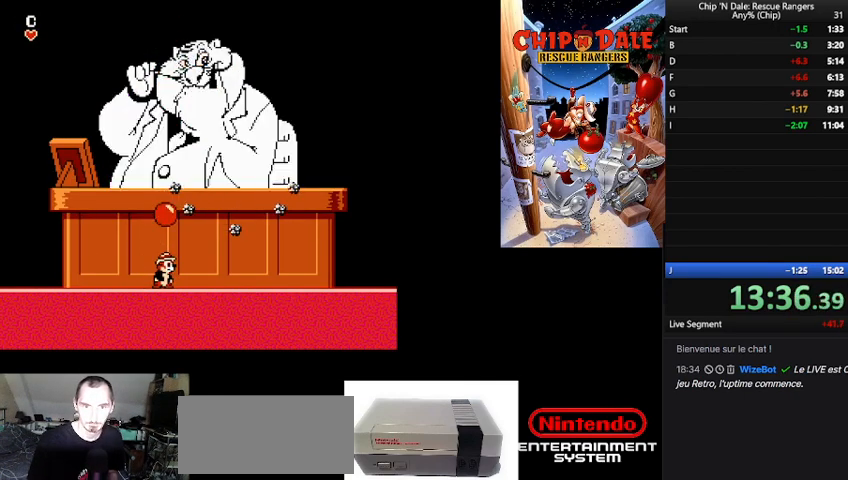
{"buttons": ["DPAD_UP"], "events": [[67, "A", "down"], [200, "A", "up"]]}
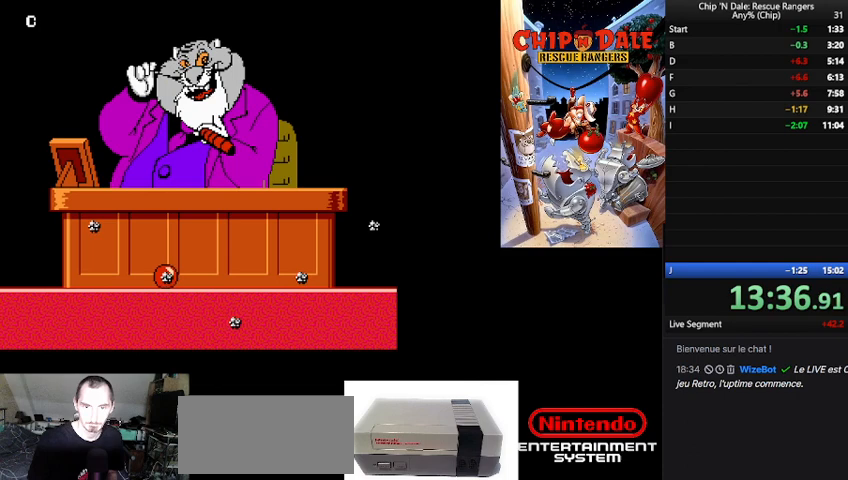
{"buttons": [], "events": [[167, "DPAD_UP", "up"]]}
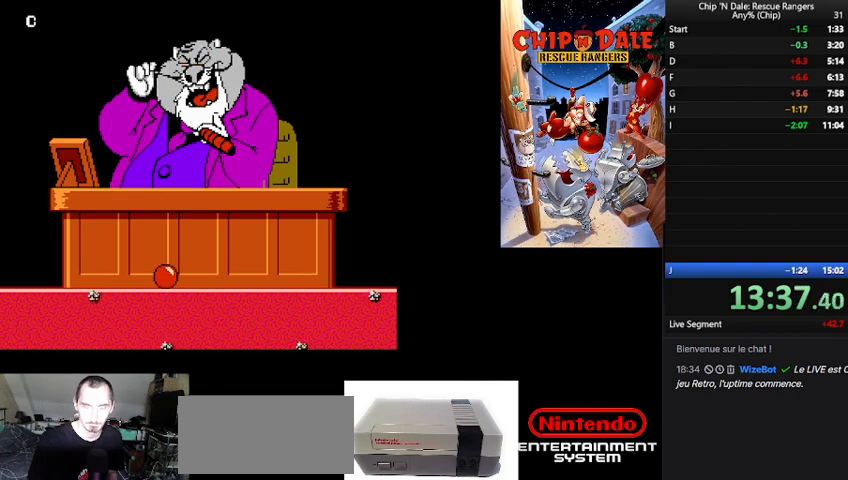
{"buttons": [], "events": []}
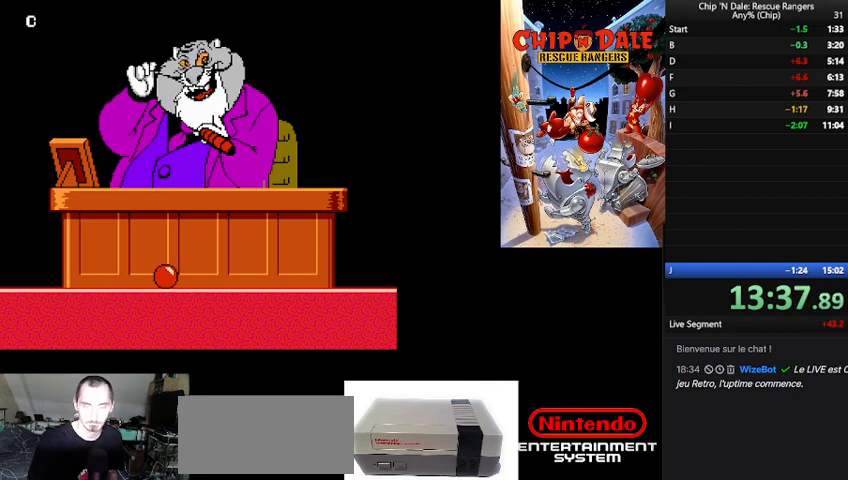
{"buttons": [], "events": []}
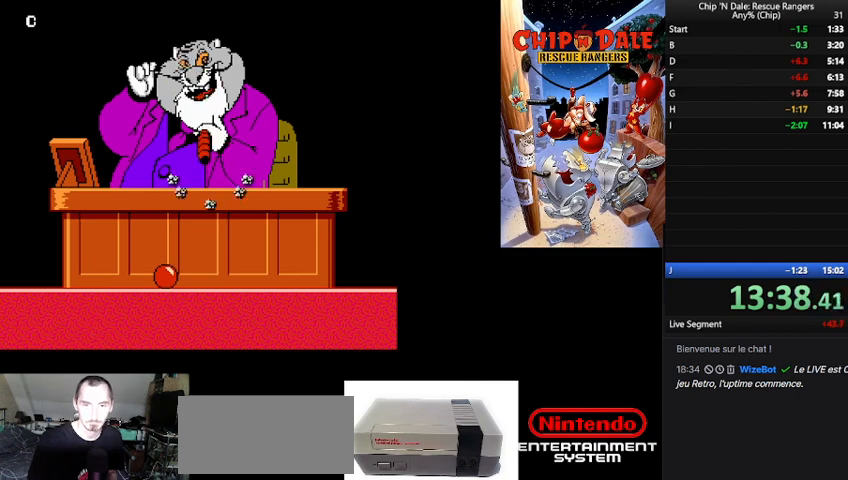
{"buttons": [], "events": []}
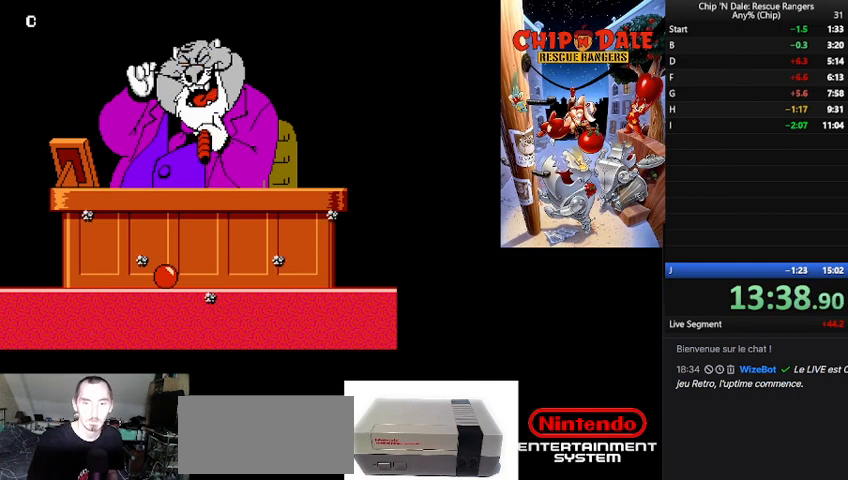
{"buttons": [], "events": []}
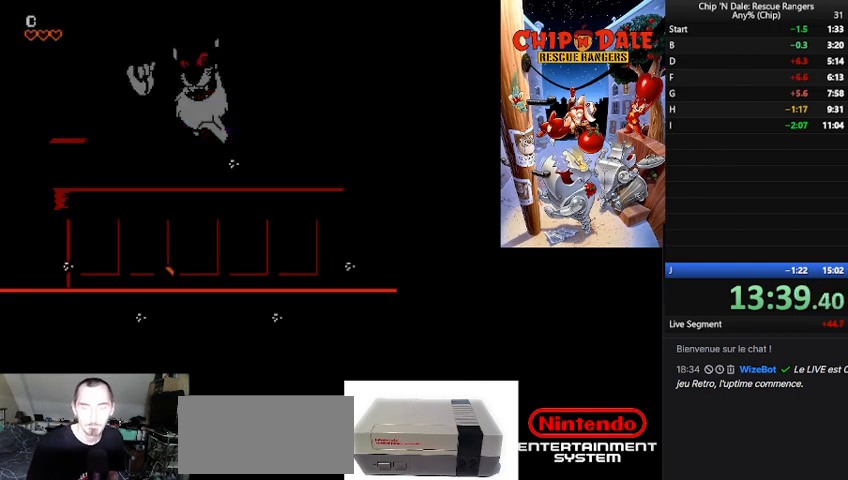
{"buttons": [], "events": []}
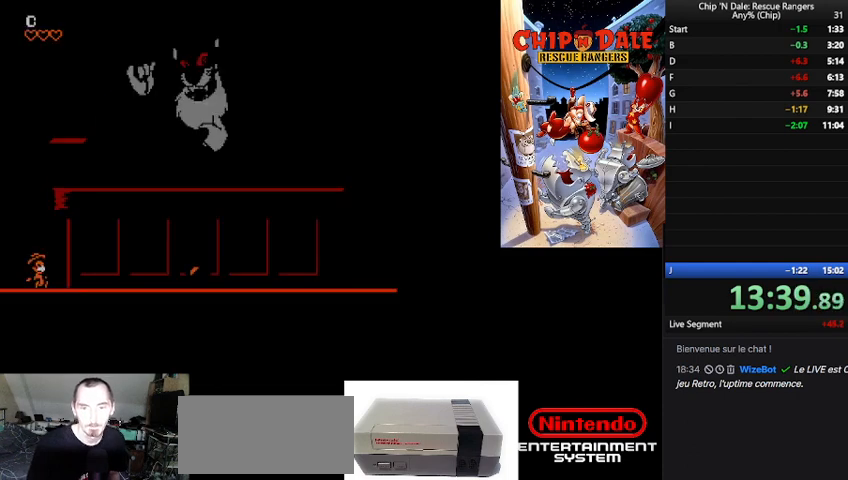
{"buttons": ["DPAD_RIGHT"], "events": [[200, "DPAD_RIGHT", "down"]]}
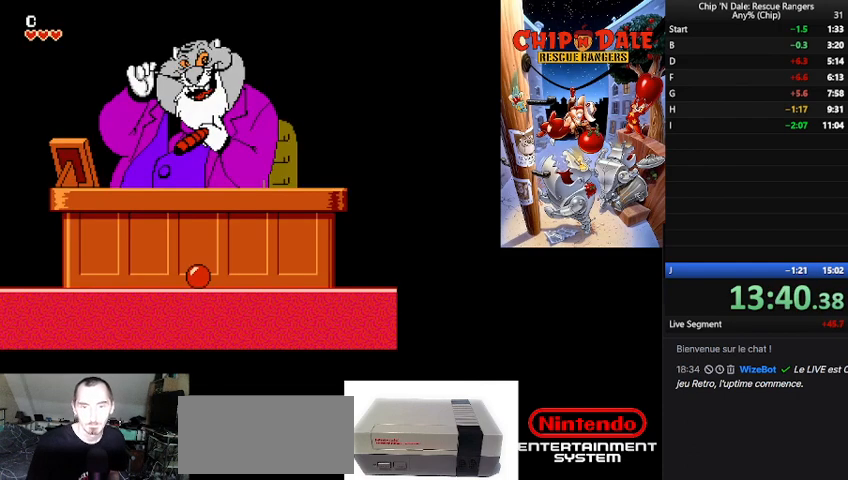
{"buttons": ["DPAD_RIGHT"], "events": []}
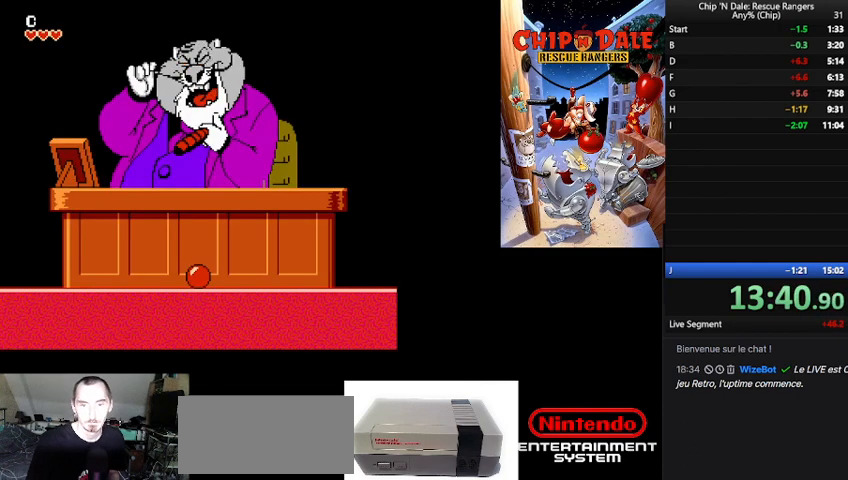
{"buttons": ["DPAD_RIGHT"], "events": [[333, "A", "down"], [500, "A", "up"]]}
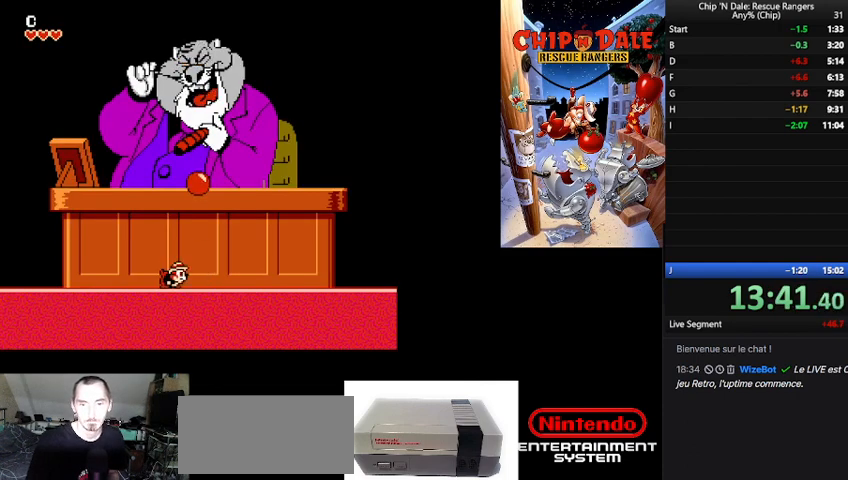
{"buttons": [], "events": [[133, "DPAD_RIGHT", "up"], [300, "DPAD_RIGHT", "down"], [500, "DPAD_RIGHT", "up"]]}
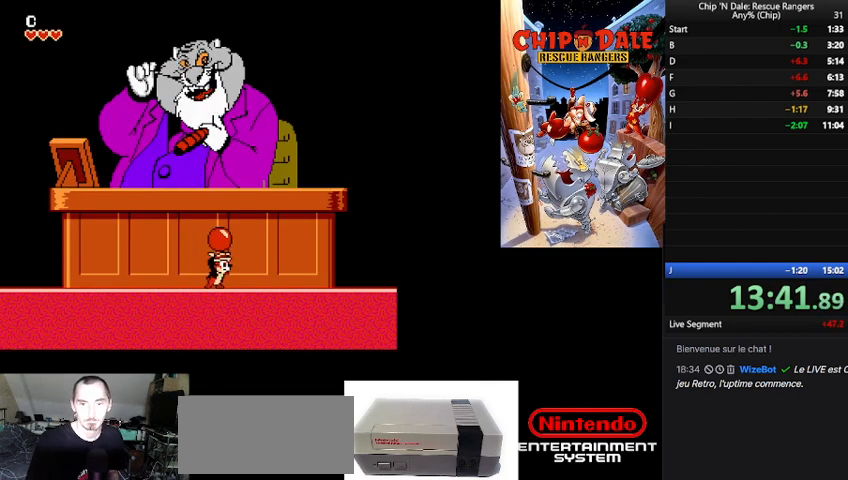
{"buttons": [], "events": [[67, "DPAD_UP", "down"], [100, "A", "down"], [233, "A", "up"], [233, "DPAD_UP", "up"]]}
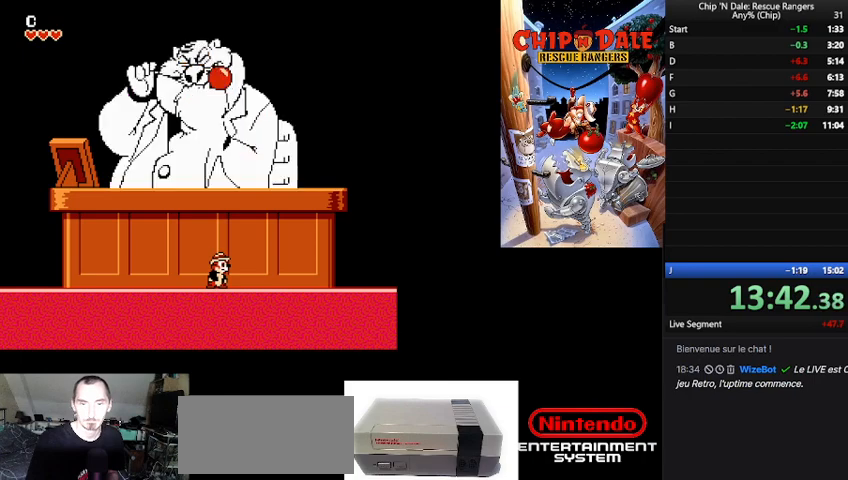
{"buttons": [], "events": []}
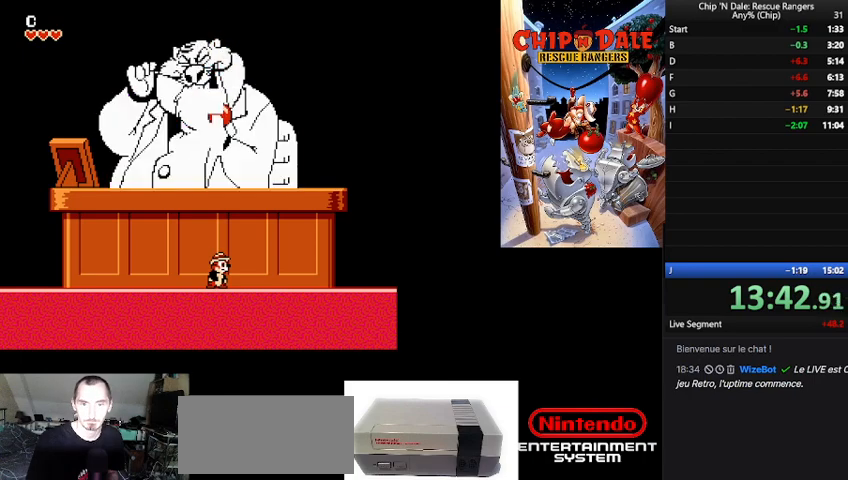
{"buttons": ["DPAD_UP"], "events": [[267, "DPAD_UP", "down"], [333, "A", "down"], [433, "A", "up"]]}
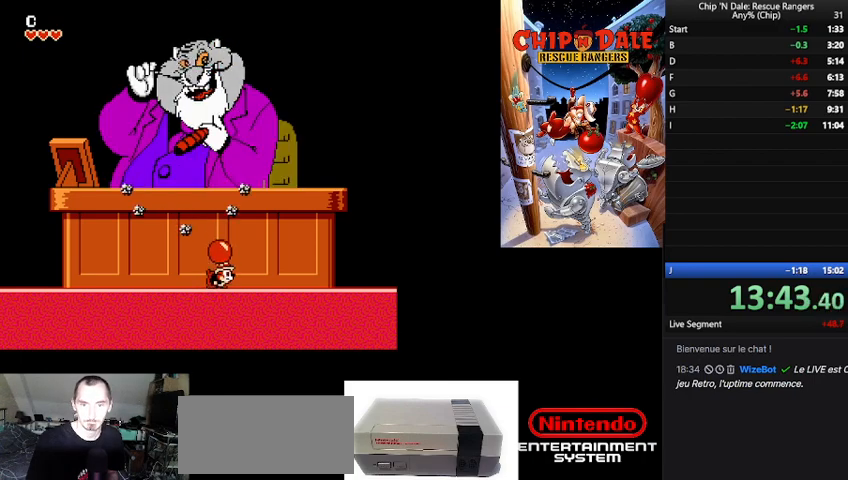
{"buttons": ["DPAD_UP"], "events": [[33, "A", "down"], [133, "A", "up"]]}
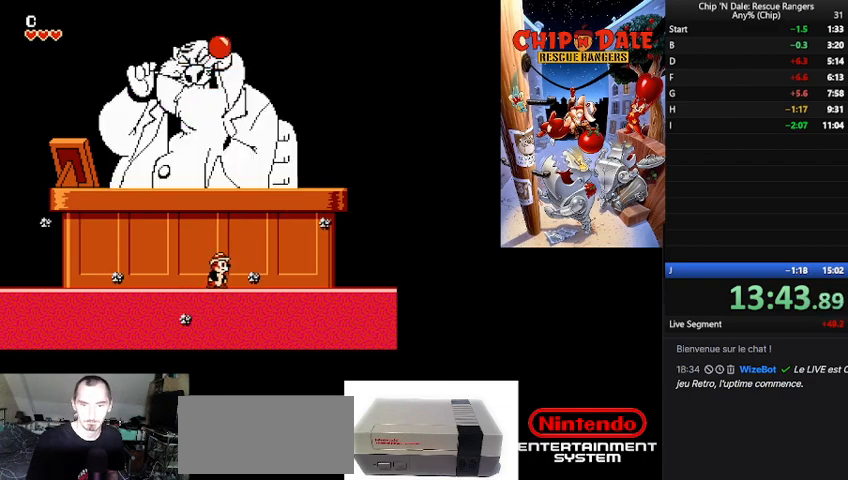
{"buttons": ["DPAD_UP"], "events": []}
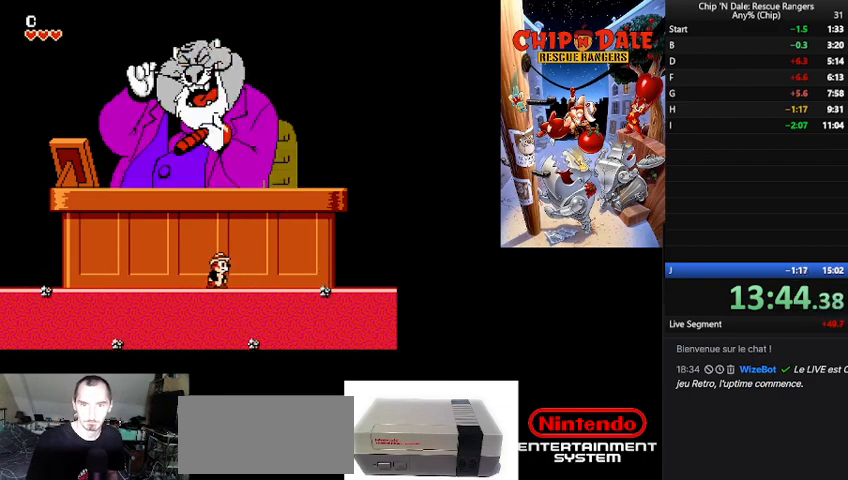
{"buttons": ["DPAD_UP"], "events": [[233, "A", "down"], [333, "A", "up"], [400, "A", "down"], [500, "A", "up"]]}